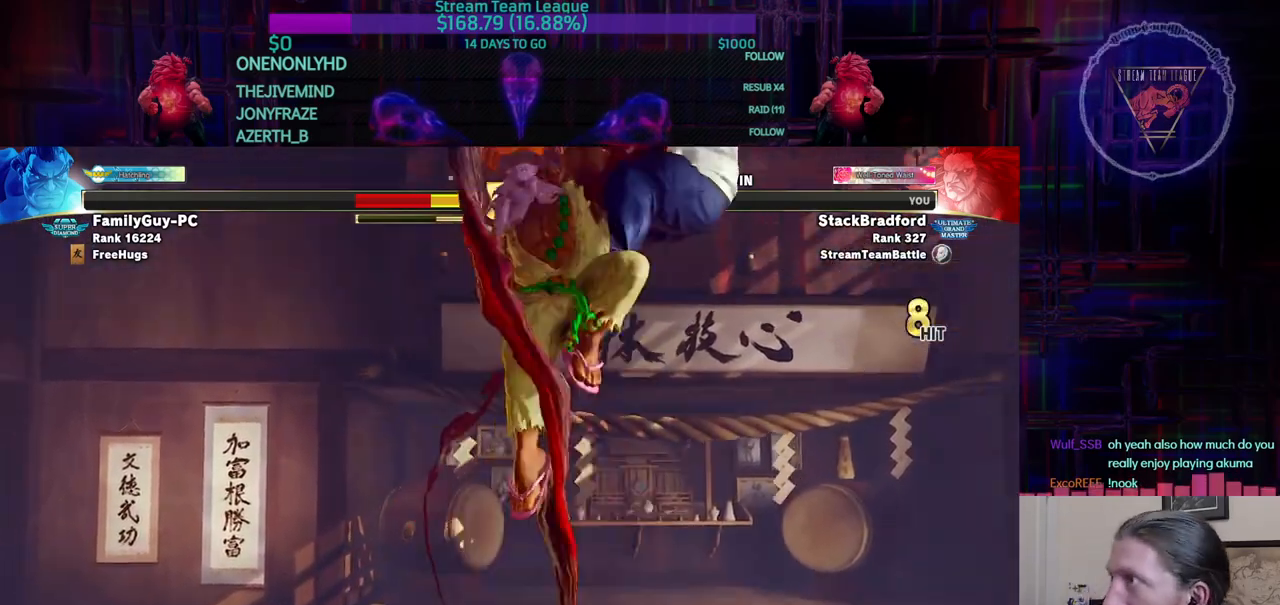
Gameplay with a controller (arcade stick); each line is a JSON object with the inputs held at the frame after it (dt_ms = milliseconds from this image to that frame). "events" lists button and stick changes between this image and that frame as [ms after this image, input, new state], when the widget could be followed in between. Not read: L3 R3.
{"dt_ms": 501, "buttons": [], "events": []}
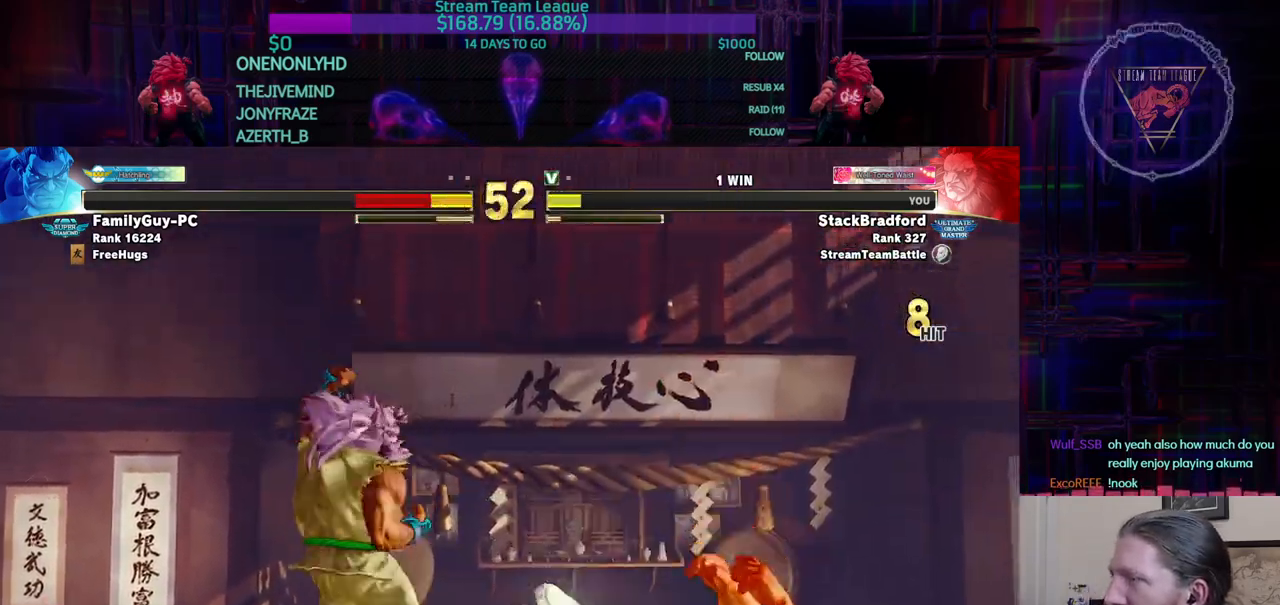
{"dt_ms": 500, "buttons": ["DPAD_LEFT"], "events": [[150, "DPAD_LEFT", "down"]]}
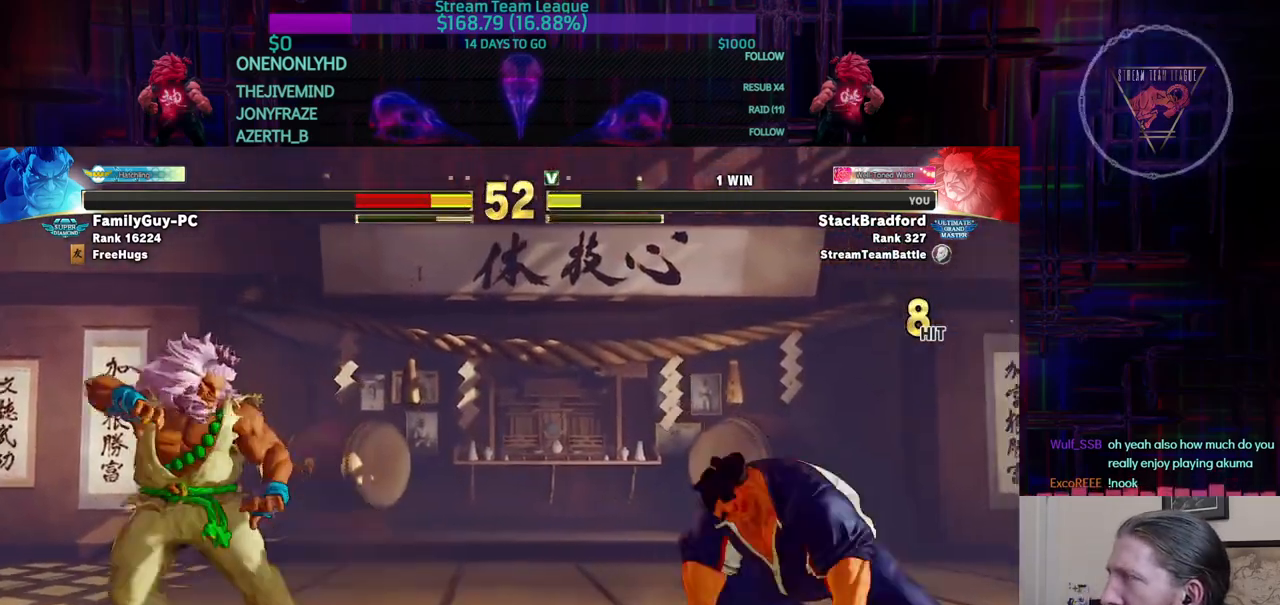
{"dt_ms": 501, "buttons": ["DPAD_LEFT"], "events": [[184, "DPAD_LEFT", "up"], [301, "DPAD_LEFT", "down"]]}
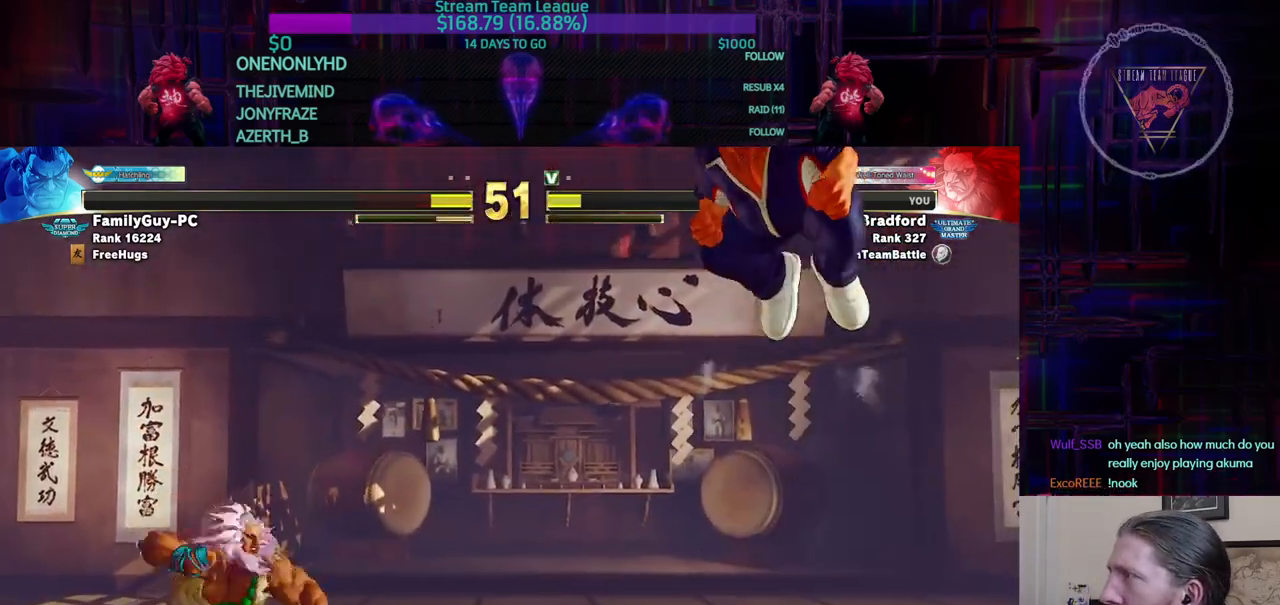
{"dt_ms": 500, "buttons": ["DPAD_LEFT"], "events": [[150, "DPAD_LEFT", "up"], [167, "DPAD_RIGHT", "down"], [400, "DPAD_LEFT", "down"], [400, "DPAD_RIGHT", "up"]]}
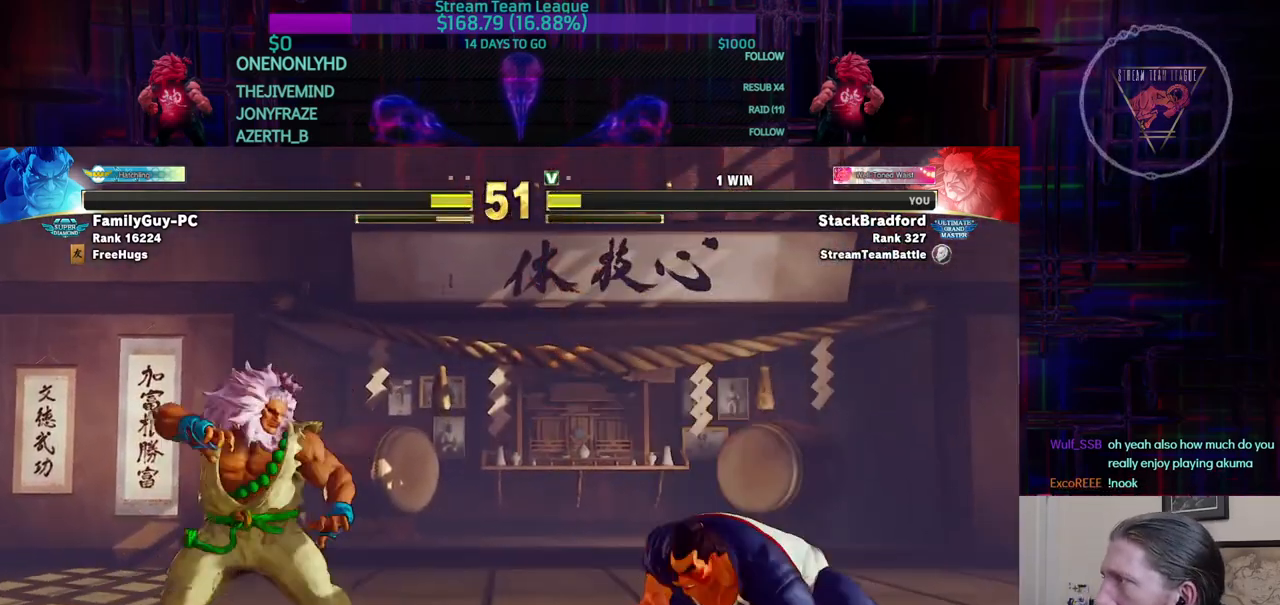
{"dt_ms": 501, "buttons": ["DPAD_LEFT"]}
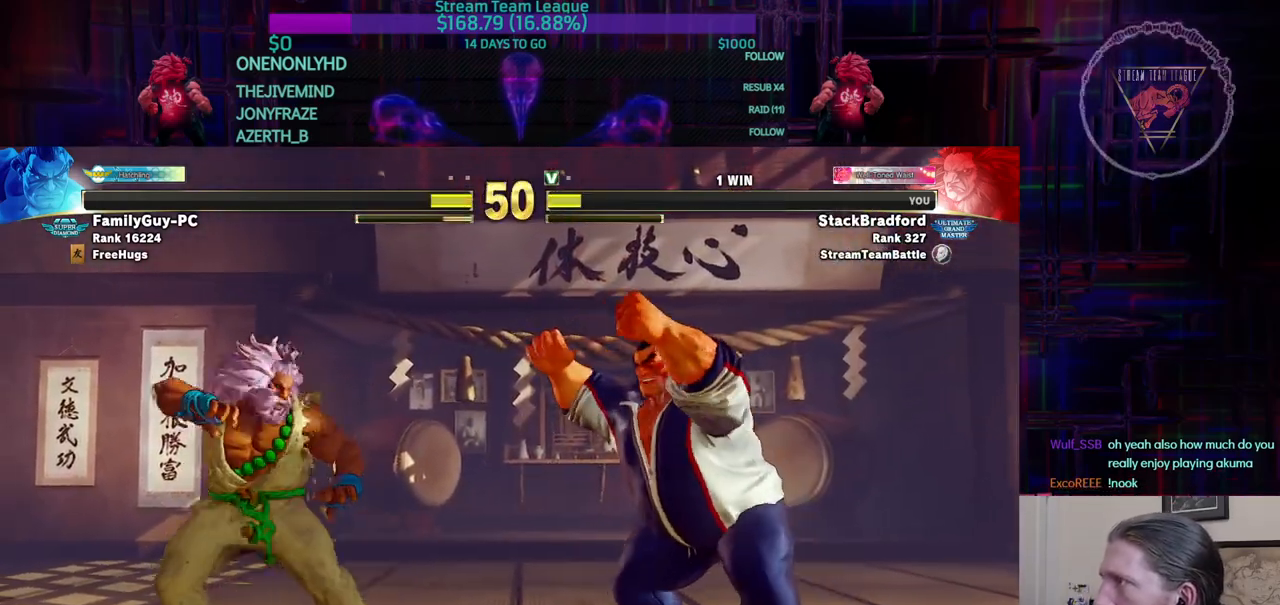
{"dt_ms": 500, "buttons": ["DPAD_LEFT"], "events": []}
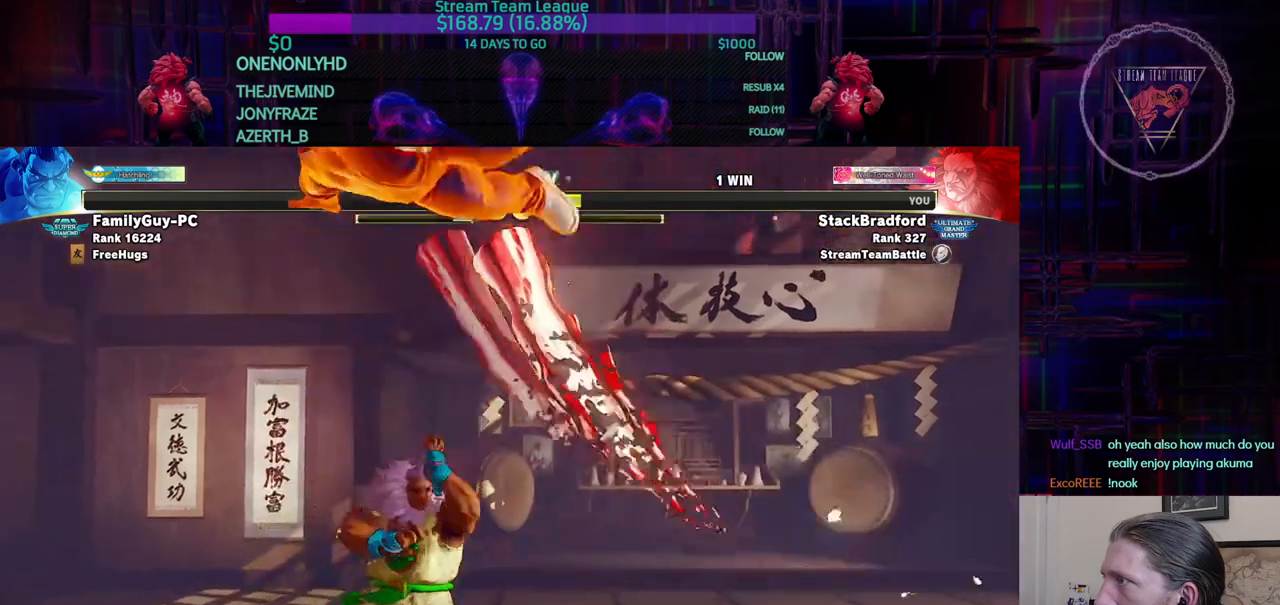
{"dt_ms": 501, "buttons": ["L2"], "events": [[134, "CIRCLE", "down"], [150, "TRIANGLE", "down"], [184, "CIRCLE", "up"], [184, "TRIANGLE", "up"], [200, "DPAD_LEFT", "up"], [501, "L2", "down"]]}
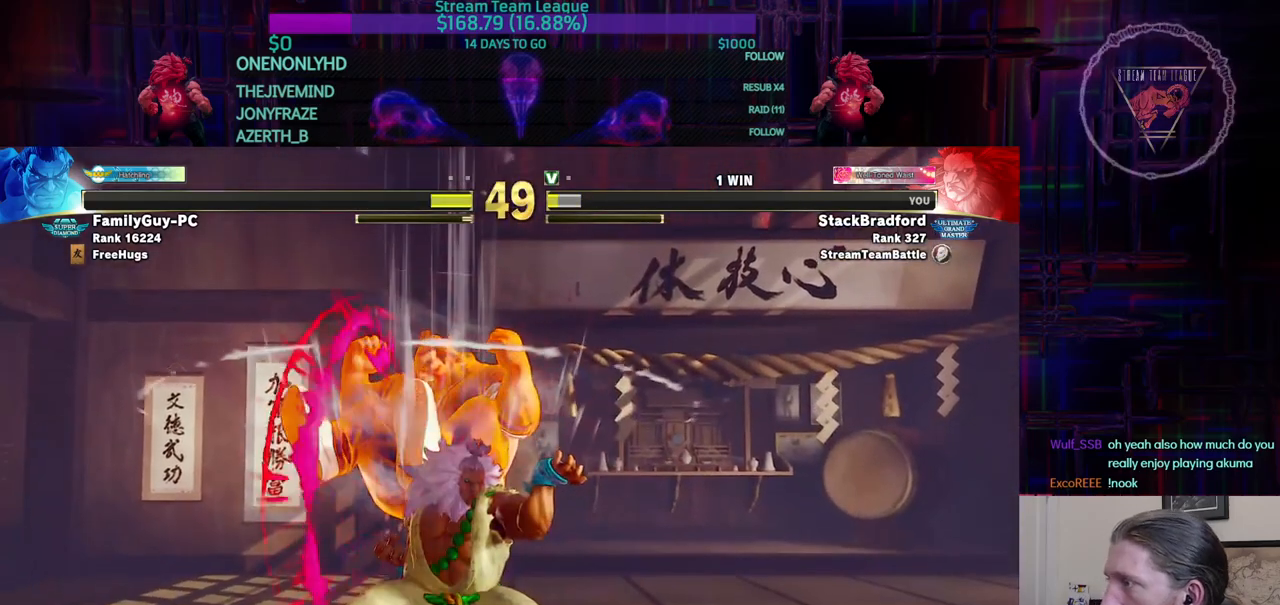
{"dt_ms": 500, "buttons": ["CROSS"], "events": [[66, "L2", "up"], [267, "CIRCLE", "down"], [350, "CIRCLE", "up"], [400, "DPAD_RIGHT", "down"], [484, "DPAD_RIGHT", "up"], [500, "CROSS", "down"]]}
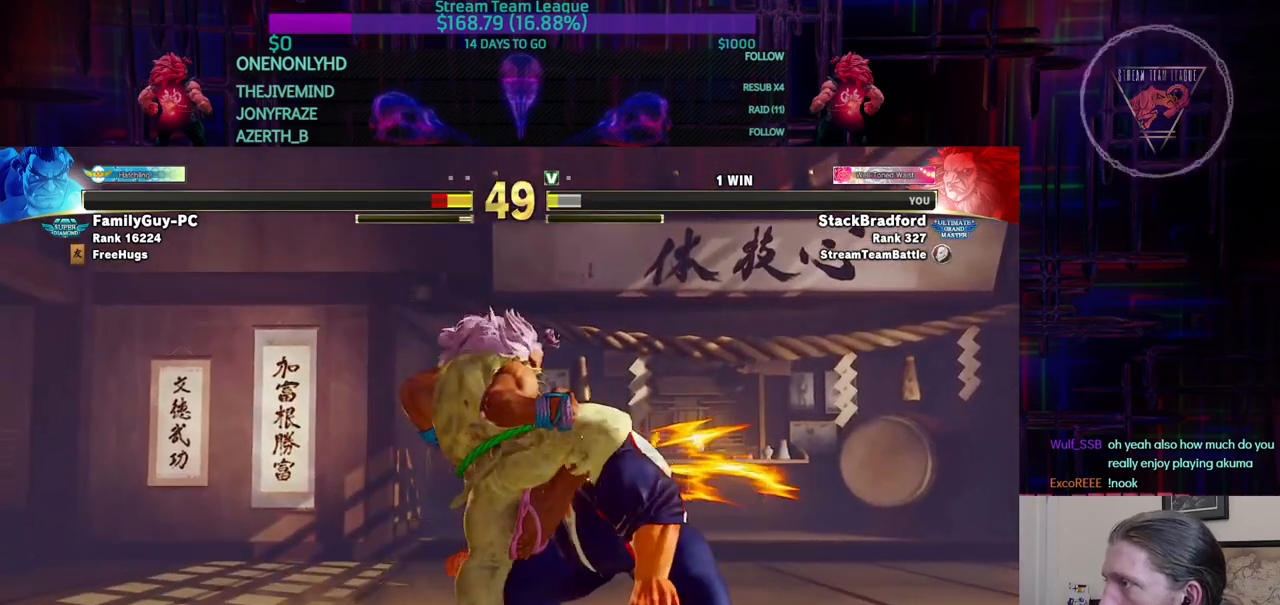
{"dt_ms": 501, "buttons": ["DPAD_RIGHT"], "events": [[84, "CROSS", "up"], [84, "DPAD_LEFT", "down"], [200, "DPAD_LEFT", "up"], [234, "DPAD_RIGHT", "down"]]}
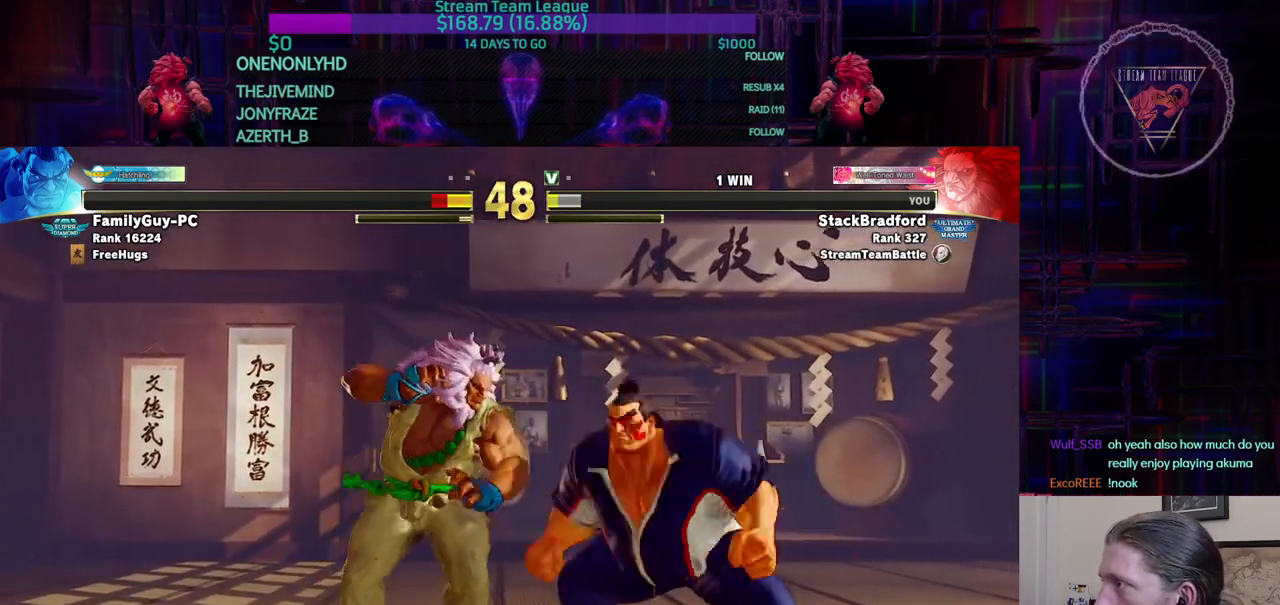
{"dt_ms": 500, "buttons": ["DPAD_LEFT"], "events": [[83, "CROSS", "down"], [100, "DPAD_RIGHT", "up"], [100, "SQUARE", "down"], [150, "CROSS", "up"], [150, "SQUARE", "up"], [300, "DPAD_LEFT", "down"]]}
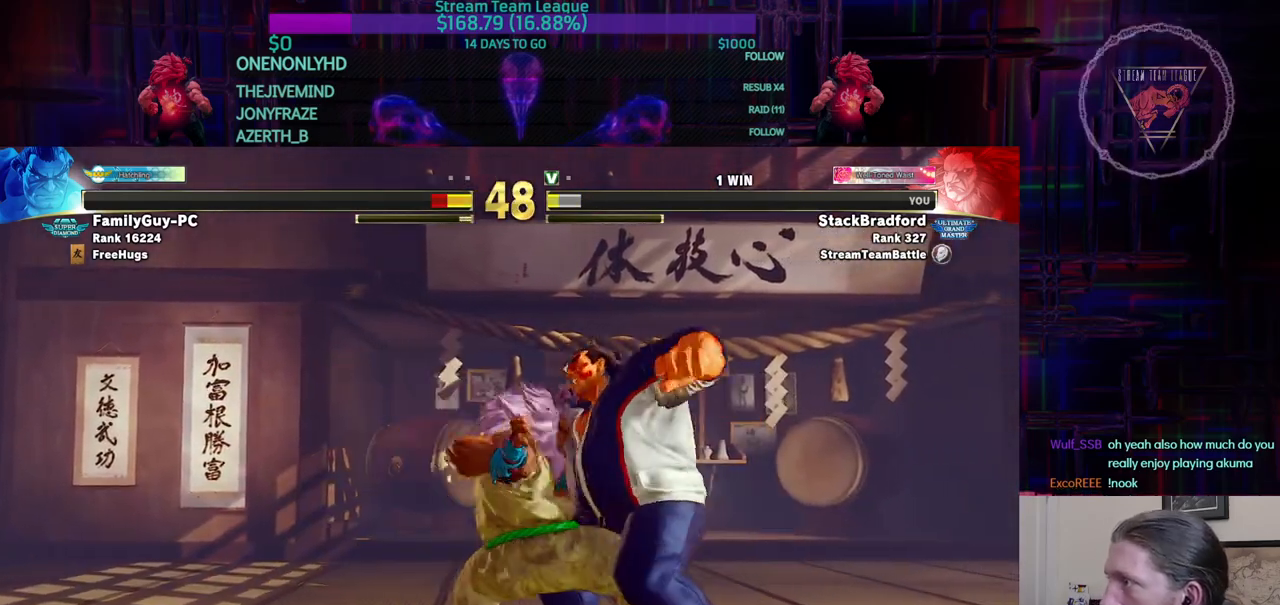
{"dt_ms": 501, "buttons": [], "events": [[117, "DPAD_LEFT", "up"], [384, "L1", "down"], [384, "R1", "down"], [384, "SQUARE", "down"], [384, "TRIANGLE", "down"], [417, "L1", "up"], [417, "TRIANGLE", "up"], [434, "R1", "up"], [434, "SQUARE", "up"]]}
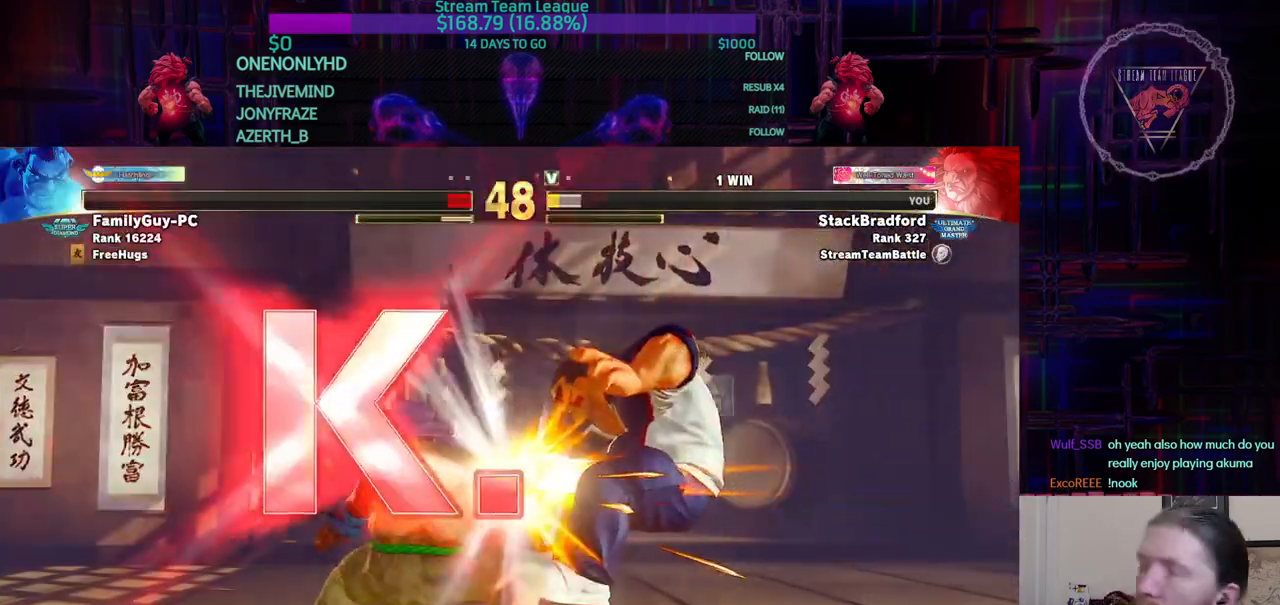
{"dt_ms": 500, "buttons": ["SQUARE"], "events": [[66, "L1", "down"], [66, "R1", "down"], [66, "SQUARE", "down"], [66, "TRIANGLE", "down"], [83, "L1", "up"], [83, "SQUARE", "up"], [83, "TRIANGLE", "up"], [100, "R1", "up"], [200, "L1", "down"], [200, "R1", "down"], [200, "SQUARE", "down"], [200, "TRIANGLE", "down"], [217, "L1", "up"], [217, "R1", "up"], [217, "TRIANGLE", "up"], [233, "SQUARE", "up"], [333, "L1", "down"], [333, "R1", "down"], [333, "SQUARE", "down"], [333, "TRIANGLE", "down"], [367, "R1", "up"], [367, "TRIANGLE", "up"], [383, "L1", "up"], [383, "SQUARE", "up"], [467, "L1", "down"], [467, "R1", "down"], [467, "SQUARE", "down"], [467, "TRIANGLE", "down"], [484, "TRIANGLE", "up"], [500, "L1", "up"], [500, "R1", "up"]]}
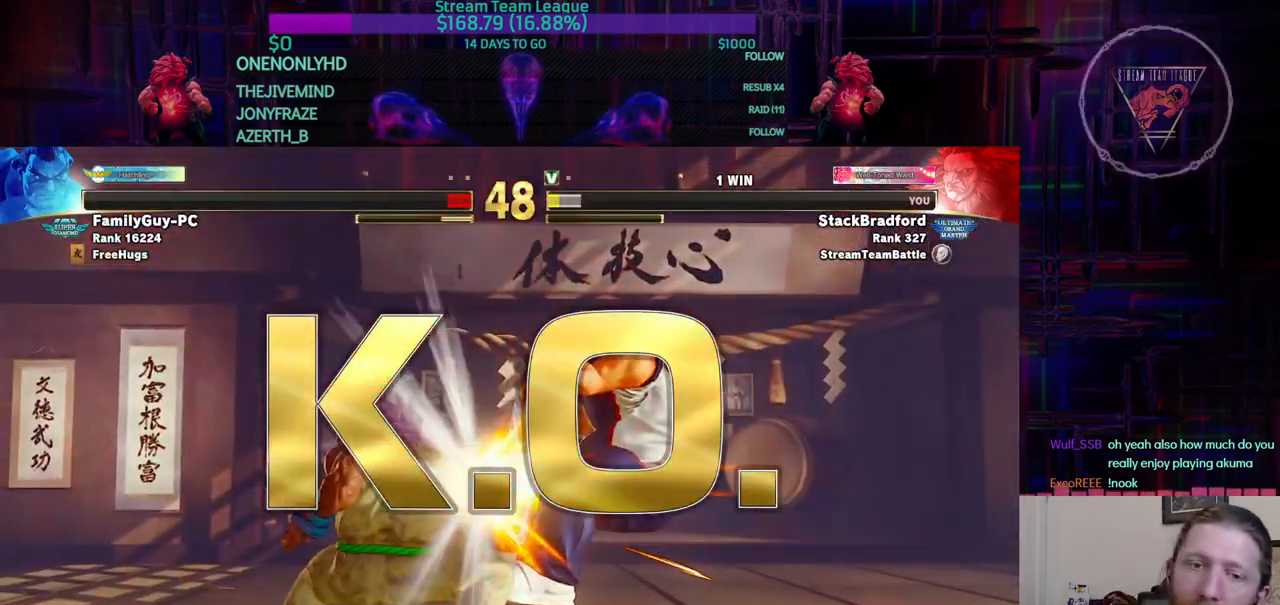
{"dt_ms": 501, "buttons": ["R1"], "events": [[34, "SQUARE", "up"], [67, "DPAD_RIGHT", "down"], [100, "SQUARE", "down"], [117, "DPAD_RIGHT", "up"], [167, "SQUARE", "up"], [284, "TRIANGLE", "down"], [351, "TRIANGLE", "up"], [467, "R1", "down"]]}
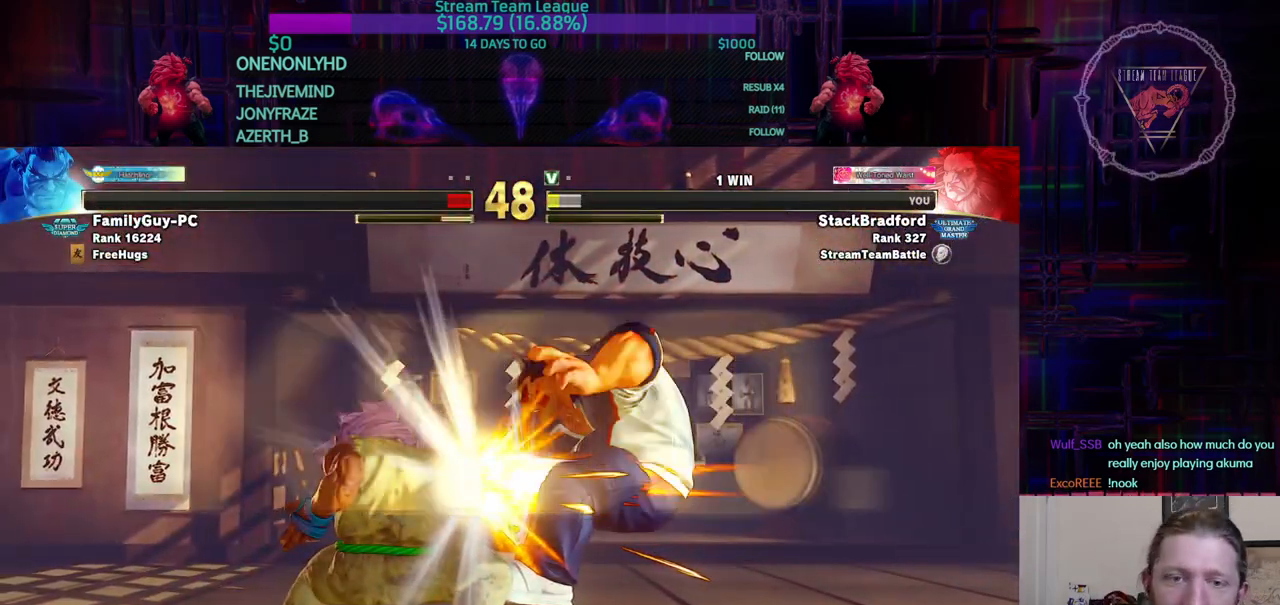
{"dt_ms": 500, "buttons": ["DPAD_LEFT"], "events": [[50, "R1", "up"], [133, "DPAD_RIGHT", "down"], [167, "L1", "down"], [183, "R1", "down"], [200, "DPAD_RIGHT", "up"], [200, "R1", "up"], [267, "L1", "up"], [383, "DPAD_LEFT", "down"]]}
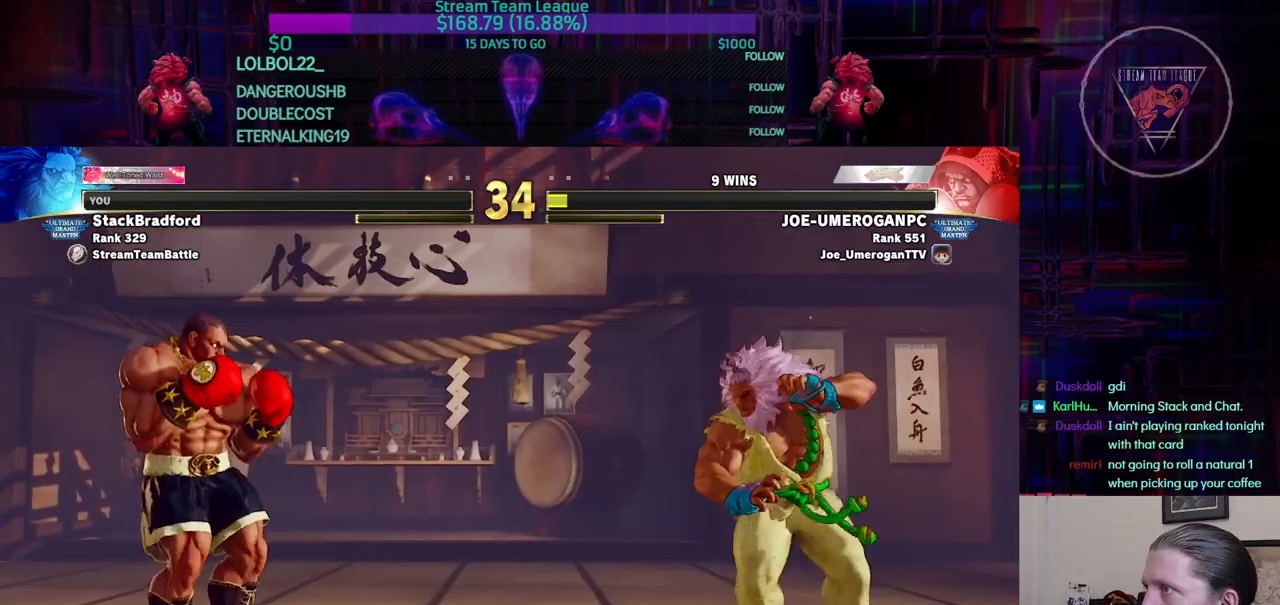
{"dt_ms": 501, "buttons": ["DPAD_DOWN", "DPAD_RIGHT"], "events": [[217, "DPAD_LEFT", "up"], [267, "DPAD_DOWN", "down"], [267, "DPAD_RIGHT", "down"]]}
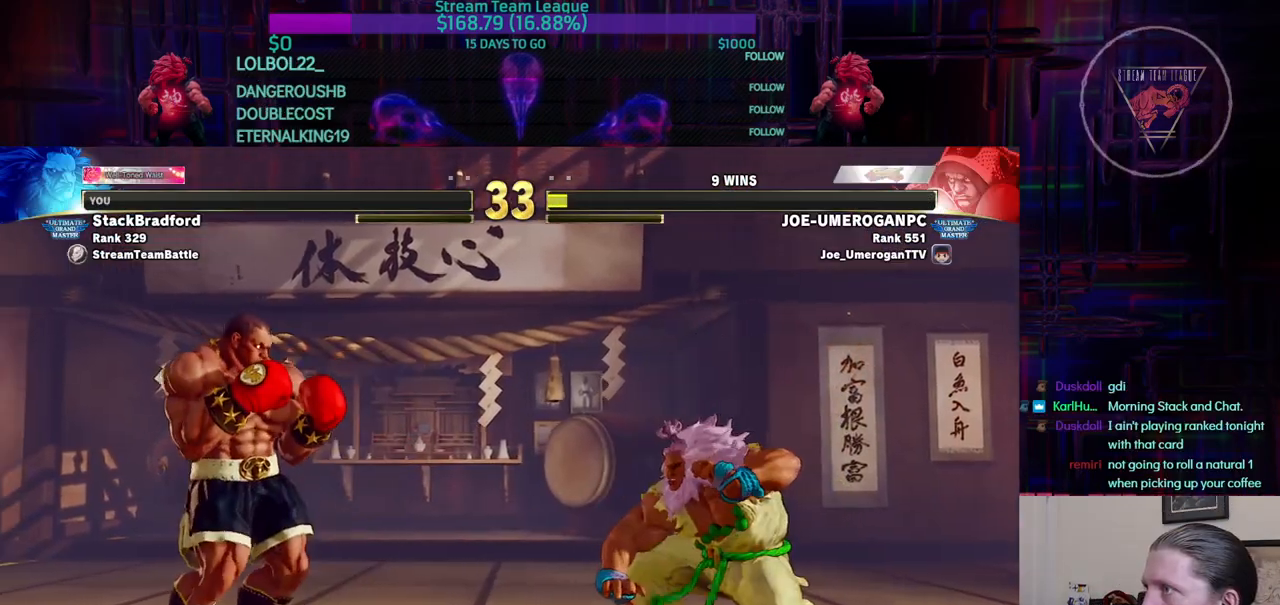
{"dt_ms": 500, "buttons": ["DPAD_DOWN", "DPAD_RIGHT"], "events": [[150, "DPAD_DOWN", "up"], [400, "DPAD_DOWN", "down"]]}
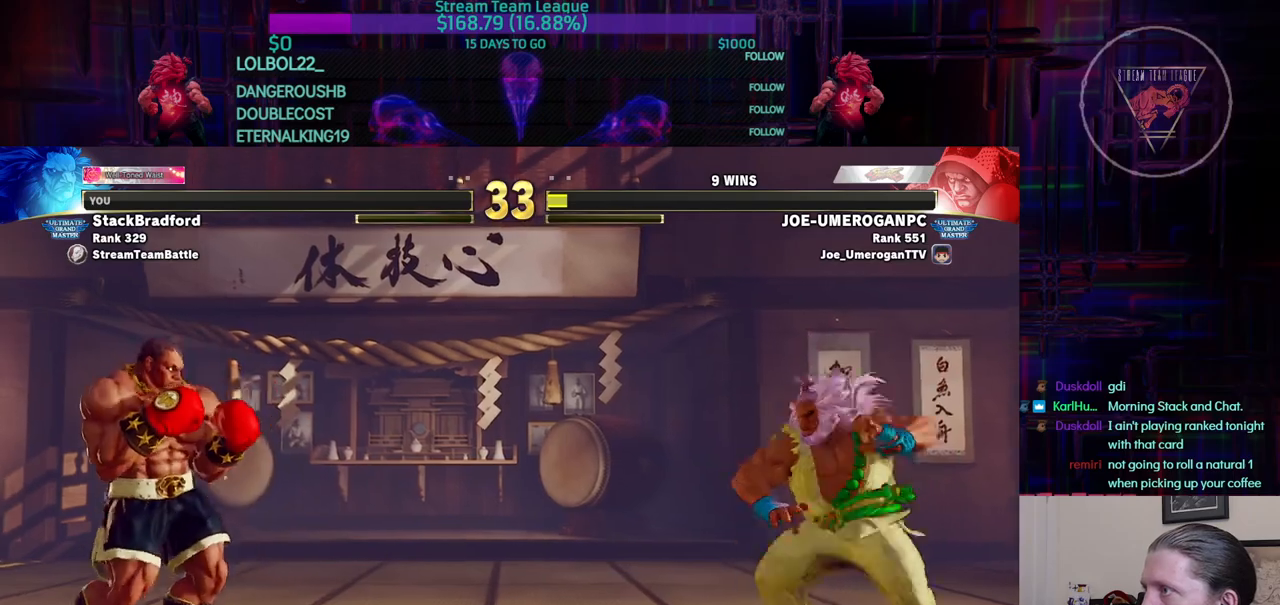
{"dt_ms": 501, "buttons": ["DPAD_RIGHT"], "events": [[184, "DPAD_DOWN", "up"]]}
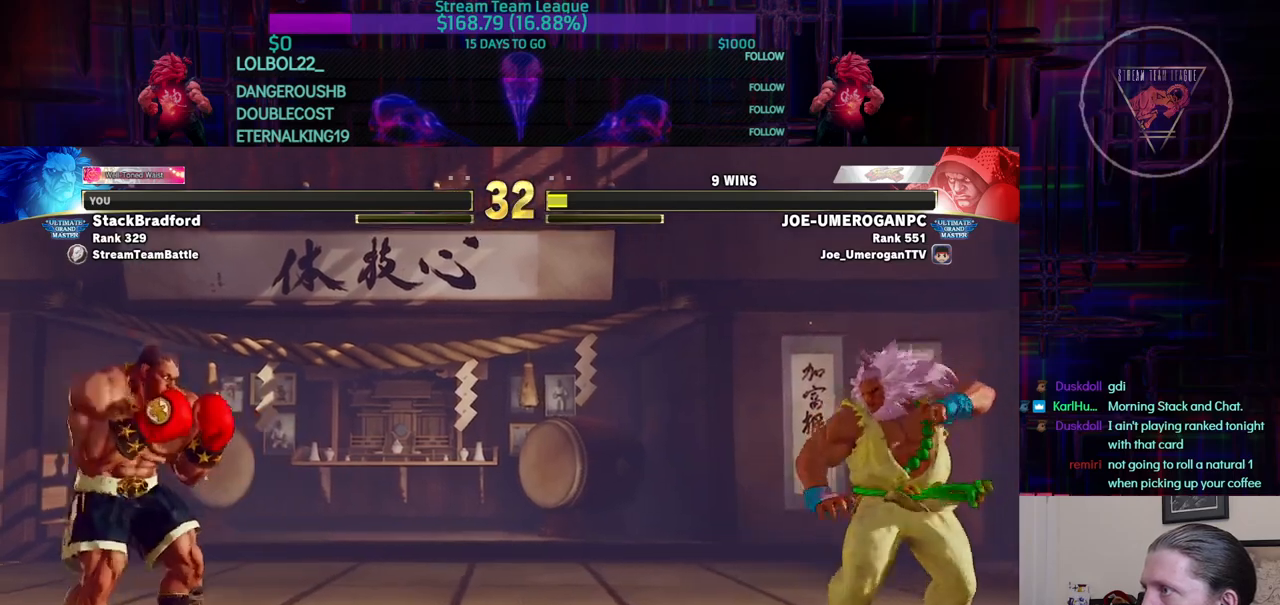
{"dt_ms": 984, "buttons": ["DPAD_RIGHT"]}
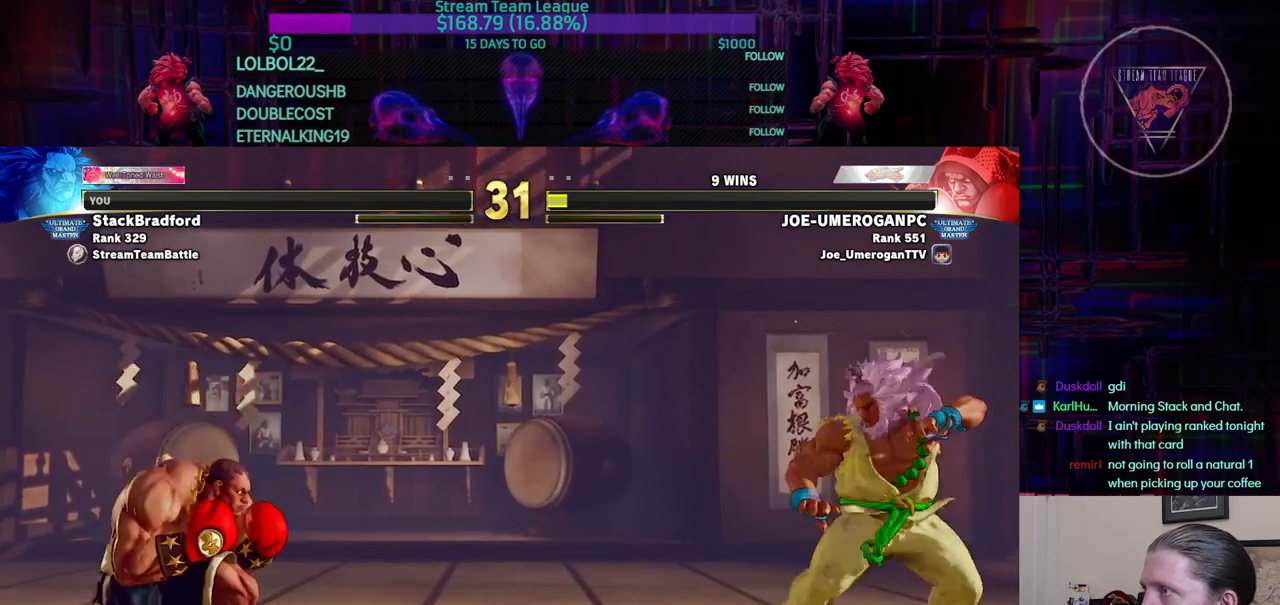
{"dt_ms": 501, "buttons": [], "events": [[250, "DPAD_RIGHT", "up"], [317, "DPAD_LEFT", "down"], [501, "DPAD_LEFT", "up"]]}
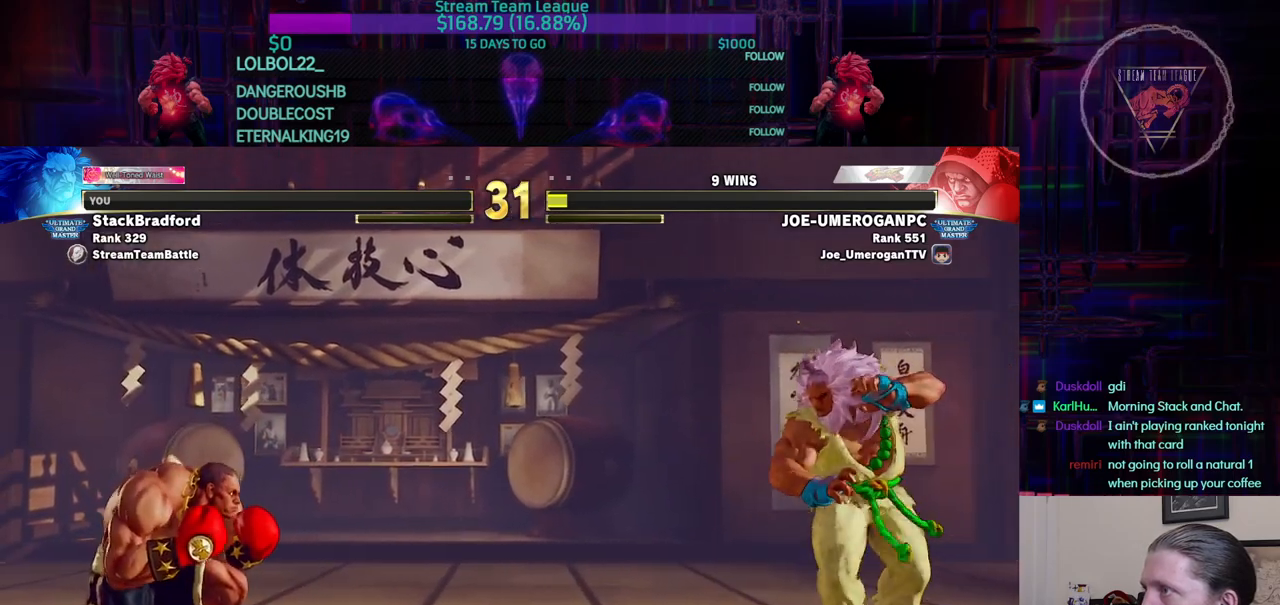
{"dt_ms": 500, "buttons": ["L1"], "events": [[33, "DPAD_RIGHT", "down"], [450, "DPAD_RIGHT", "up"], [450, "L1", "down"], [467, "R1", "down"], [500, "R1", "up"]]}
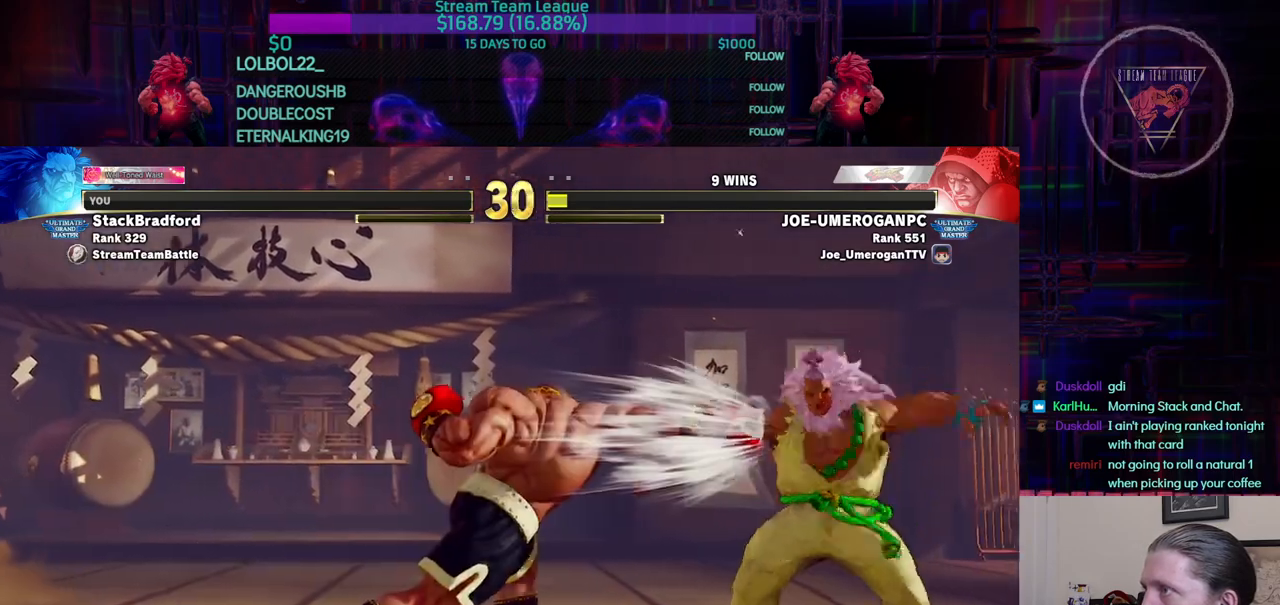
{"dt_ms": 501, "buttons": [], "events": [[33, "L1", "up"]]}
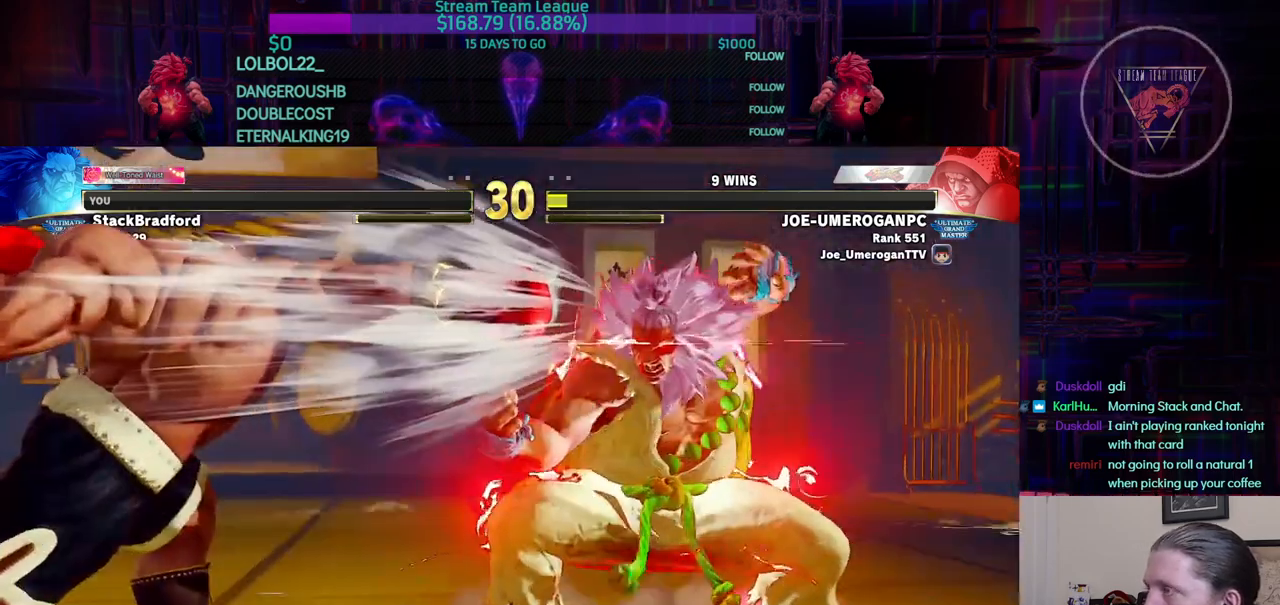
{"dt_ms": 500, "buttons": ["SQUARE", "DPAD_LEFT"], "events": [[83, "DPAD_LEFT", "down"], [166, "DPAD_LEFT", "up"], [216, "SQUARE", "down"], [250, "SQUARE", "up"], [367, "SQUARE", "down"], [417, "SQUARE", "up"], [483, "DPAD_LEFT", "down"], [483, "SQUARE", "down"]]}
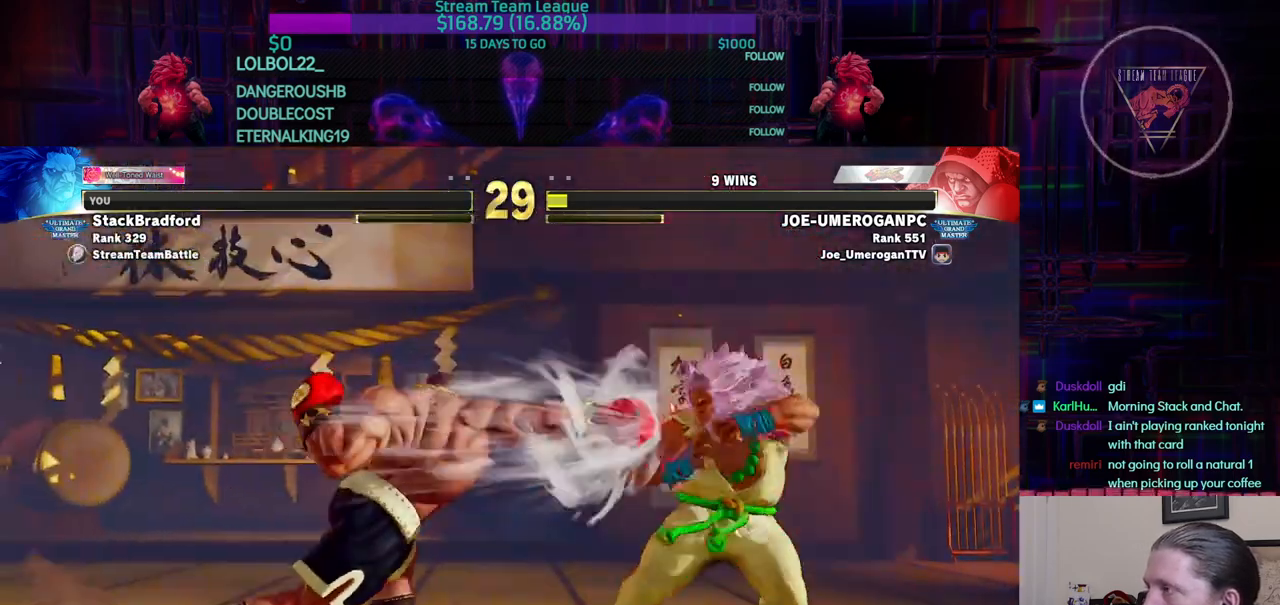
{"dt_ms": 501, "buttons": ["L1"], "events": [[50, "DPAD_UP", "down"], [50, "SQUARE", "up"], [117, "DPAD_LEFT", "up"], [117, "SQUARE", "down"], [133, "DPAD_DOWN", "down"], [133, "DPAD_UP", "up"], [184, "DPAD_DOWN", "up"], [184, "SQUARE", "up"], [400, "L1", "down"]]}